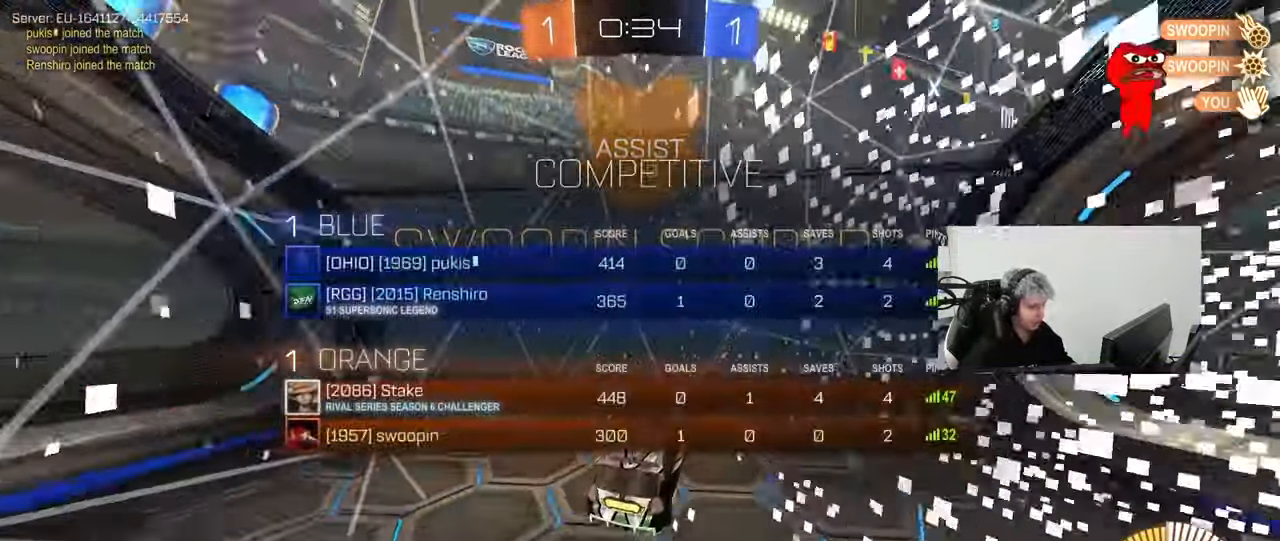
Gameplay with keyboard and mouse; each line is a JSON object with the keys and mouse buttons held at the frame after it. "events" lists presses ("down") and releases ("up") of "1", "2", "3", "4", "5", "a", "alt", "c", "caps_lock", "ctrl", "d", "e", "f", "g", "q", "r", "s", "shift", "space", "t", "tab", "v", "w", "x", "z", "mouse_left", "mouse_wheel" and "mouse_right" between this image and that frame as [ms after this image, input, new state], when the widget could be followed in between. "mouse_left", "mouse_wheel", "mouse_right" = the "left", "wheel", "right" buttons of the "mouse" list. No other keys are recorded. "wheel" means that the mouse wheel is clicked or scrolled. "mouse_move" is the direction in which the mouse moves at that frame (one of eight, or "still"), when it could be read.
{"keys": ["d", "w"], "mouse": [], "mouse_move": "still", "events": [[33, "w", "down"], [83, "a", "down"], [83, "mouse_left", "down"], [167, "space", "down"], [317, "space", "up"], [400, "mouse_left", "up"], [450, "a", "up"], [500, "d", "down"]]}
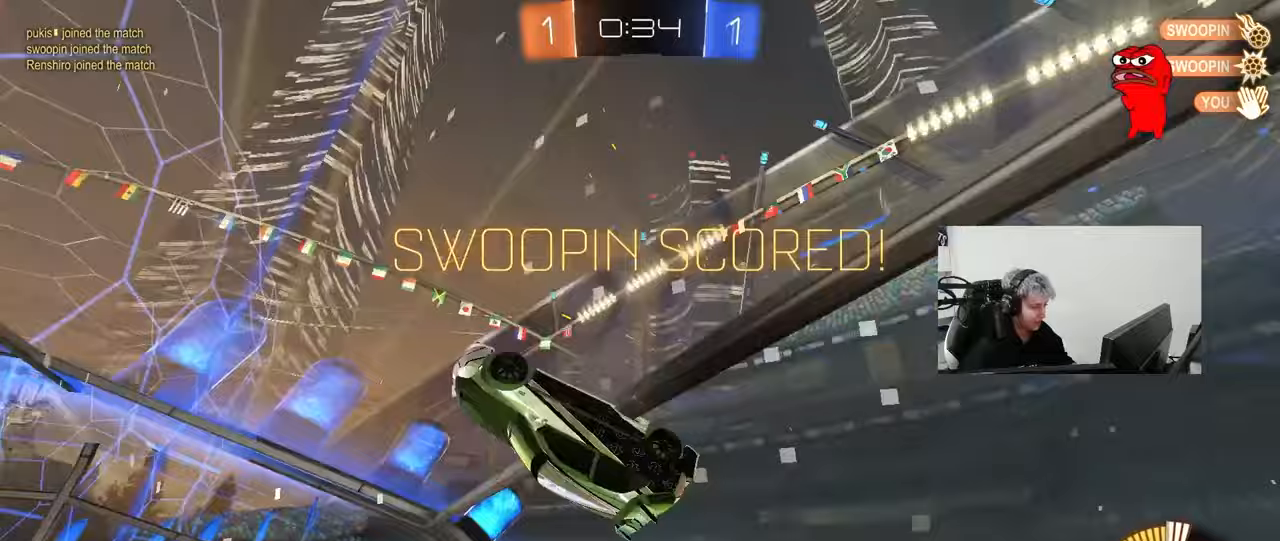
{"keys": ["a", "shift", "w"], "mouse": ["left"], "mouse_move": "still", "events": [[183, "a", "down"], [183, "d", "up"], [183, "mouse_left", "down"], [183, "mouse_right", "down"], [183, "shift", "down"], [383, "mouse_right", "up"]]}
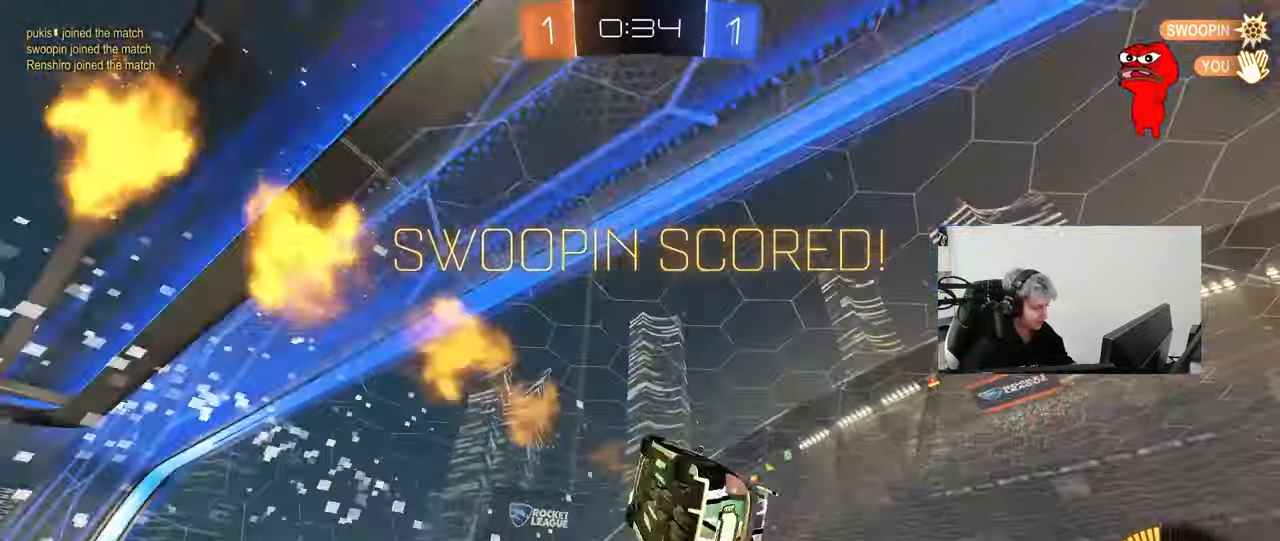
{"keys": ["tab"], "mouse": [], "mouse_move": "still", "events": [[17, "w", "up"], [67, "mouse_left", "up"], [200, "a", "up"], [200, "d", "down"], [200, "shift", "up"], [383, "tab", "down"], [483, "d", "up"]]}
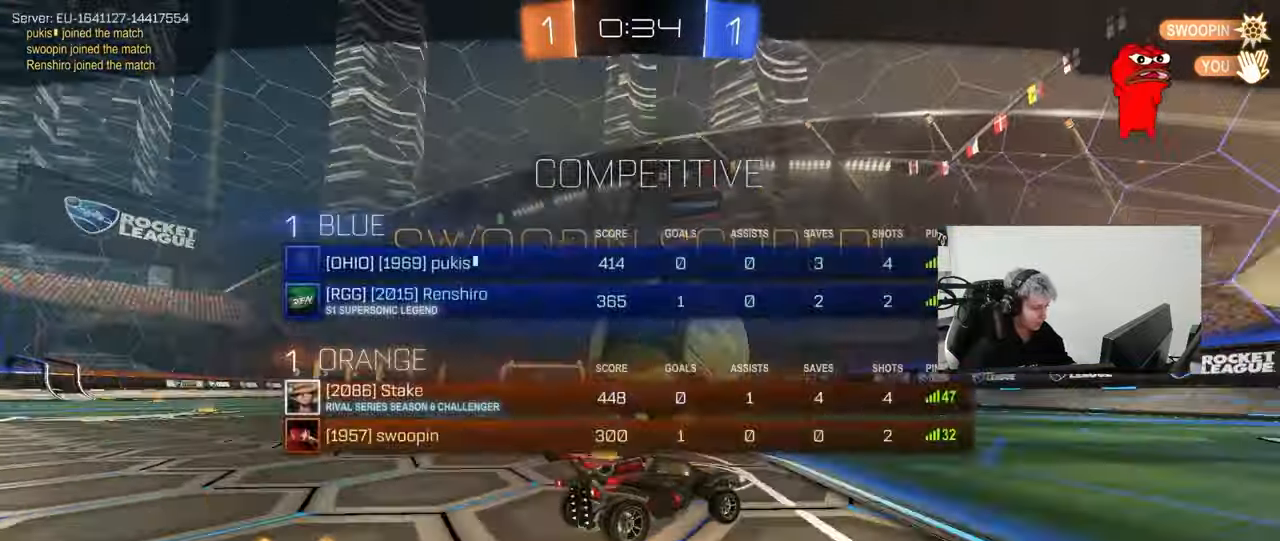
{"keys": [], "mouse": [], "mouse_move": "still", "events": [[217, "tab", "up"]]}
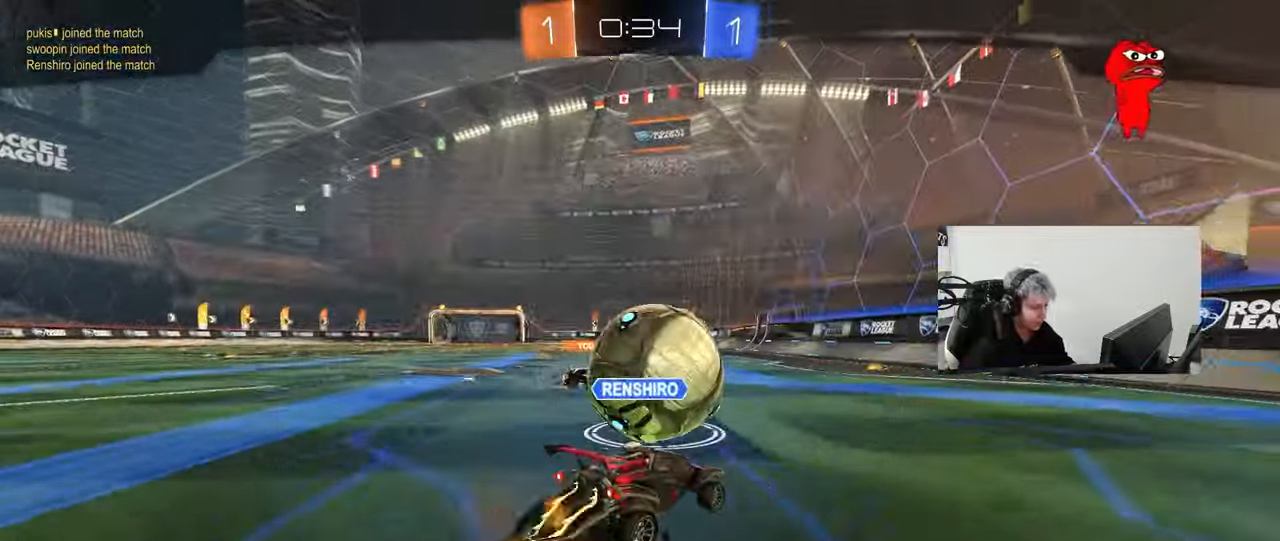
{"keys": [], "mouse": [], "mouse_move": "still", "events": []}
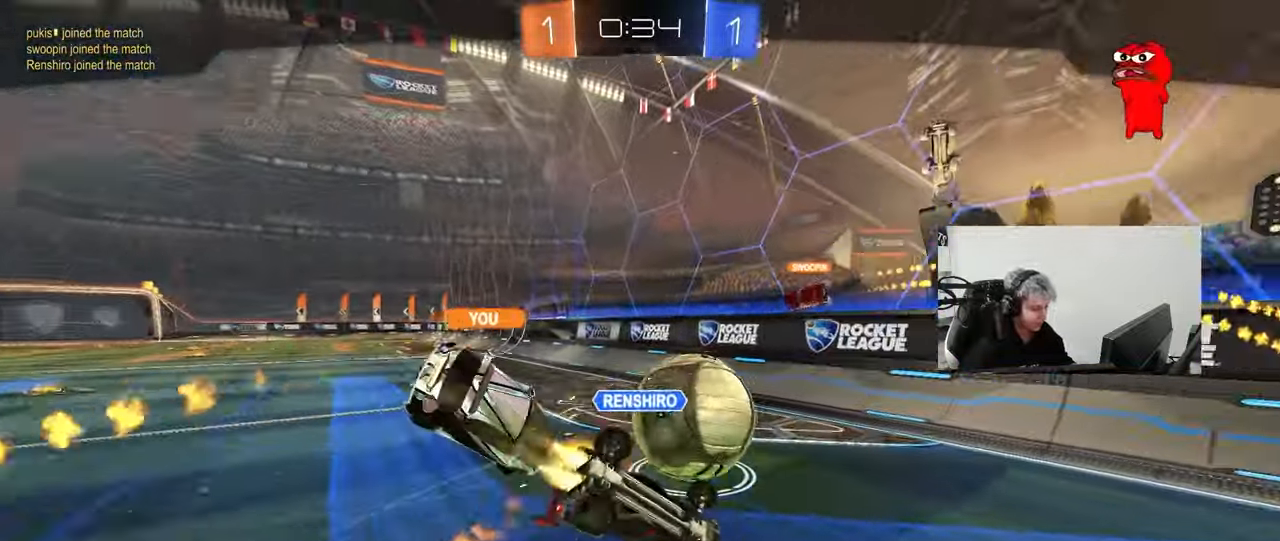
{"keys": [], "mouse": [], "mouse_move": "still", "events": []}
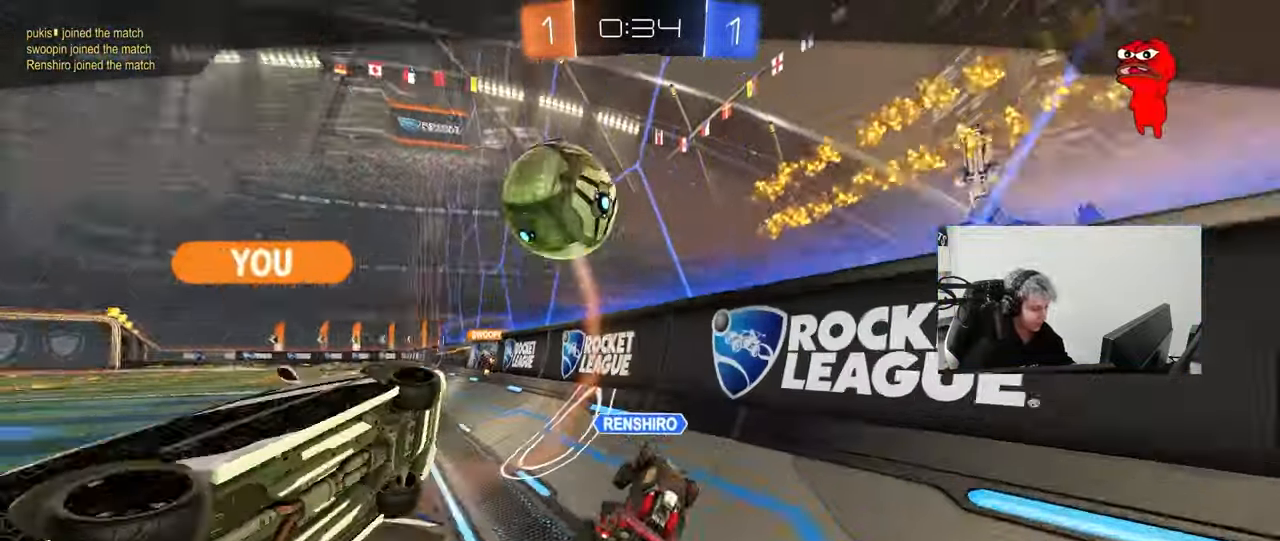
{"keys": [], "mouse": [], "mouse_move": "still", "events": []}
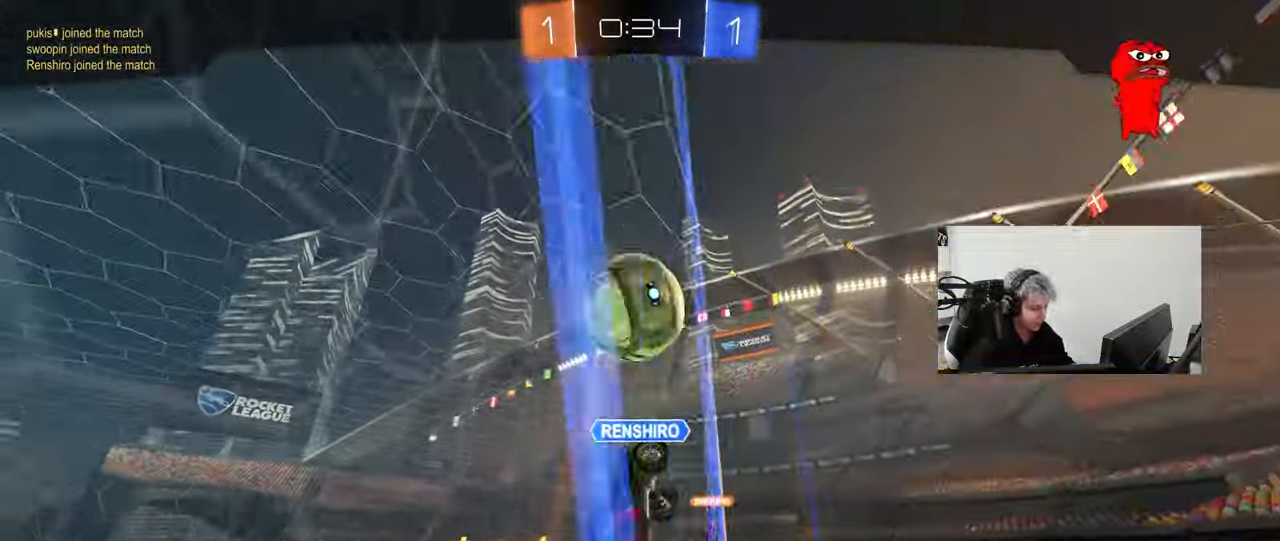
{"keys": [], "mouse": [], "mouse_move": "still", "events": []}
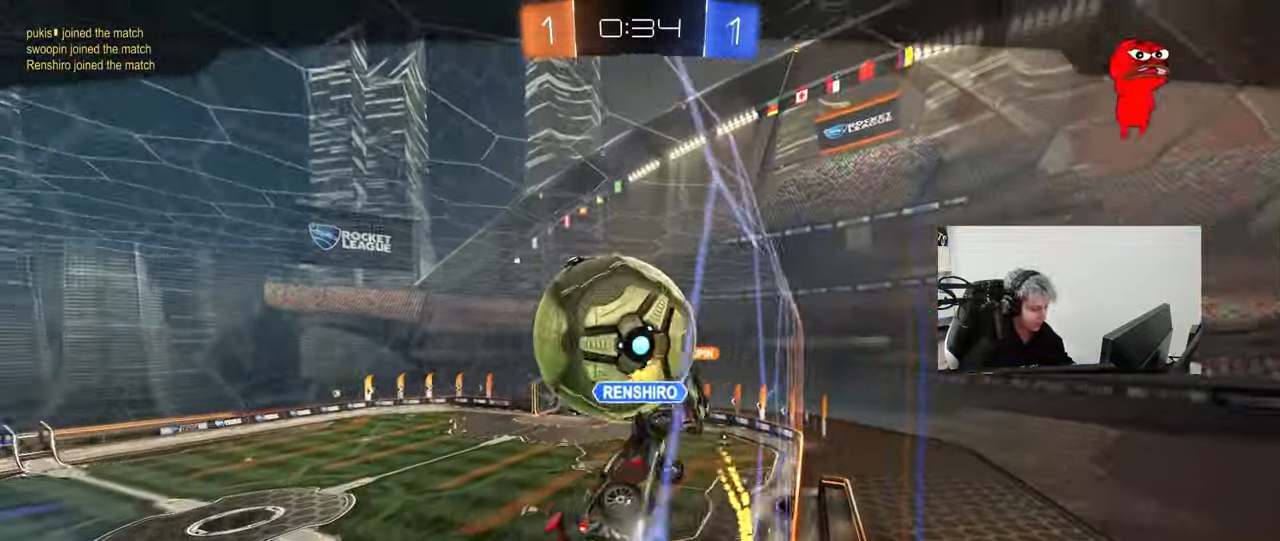
{"keys": [], "mouse": [], "mouse_move": "still", "events": []}
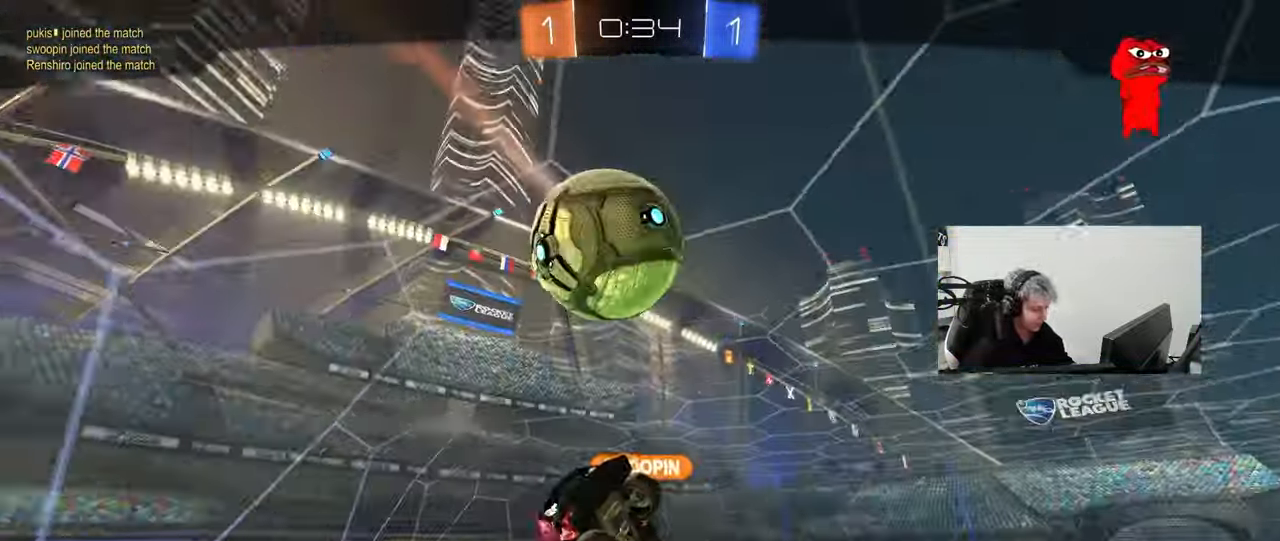
{"keys": [], "mouse": [], "mouse_move": "still", "events": []}
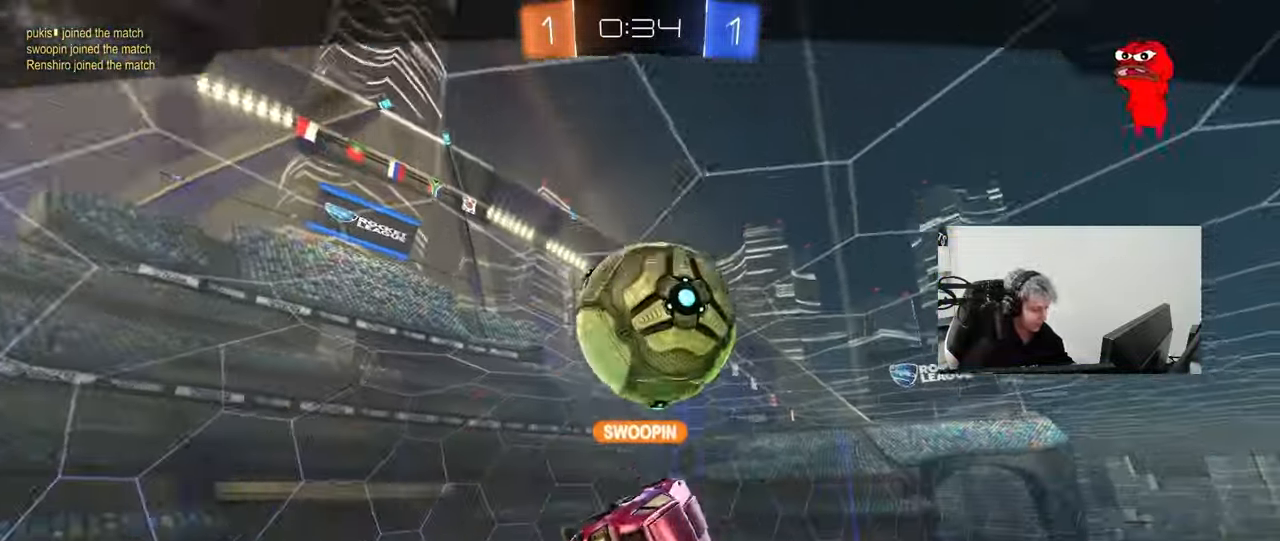
{"keys": [], "mouse": [], "mouse_move": "still", "events": []}
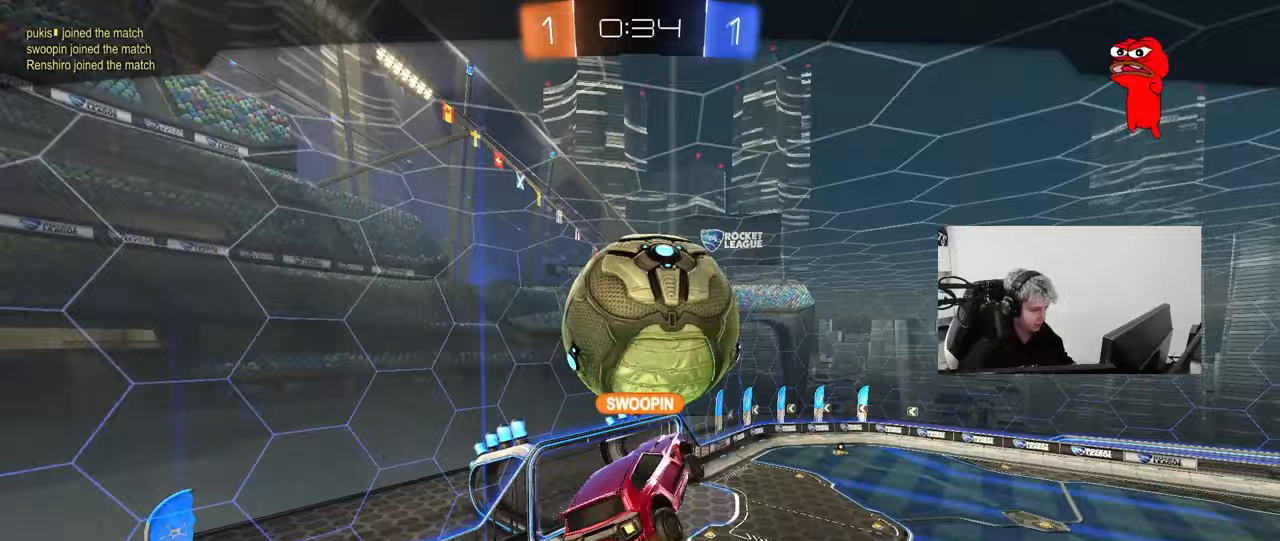
{"keys": [], "mouse": [], "mouse_move": "still", "events": []}
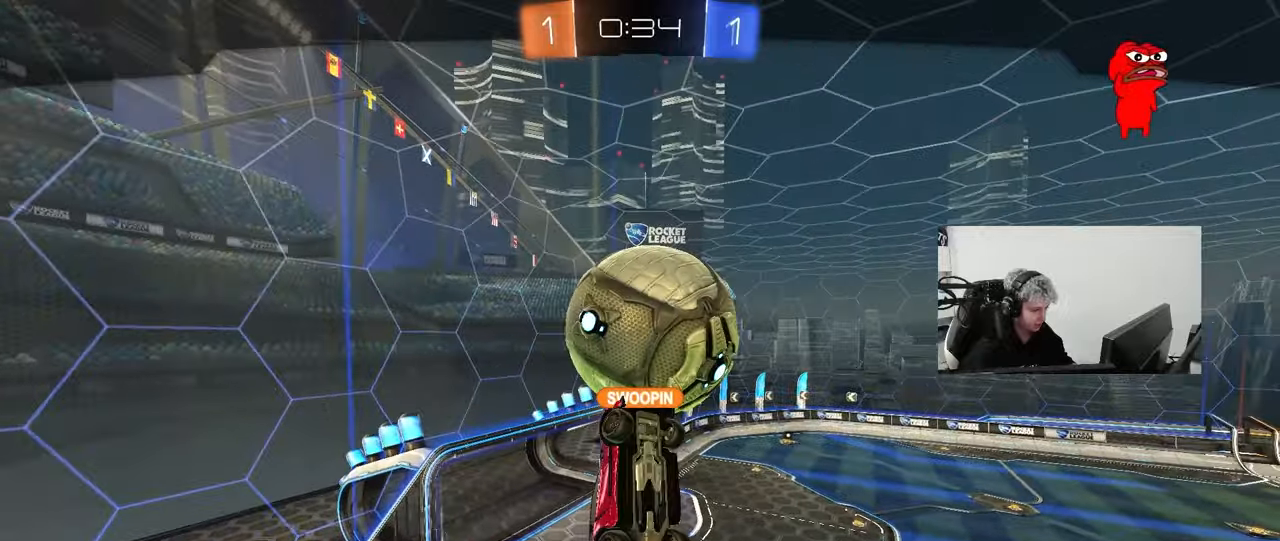
{"keys": [], "mouse": ["right"], "mouse_move": "still", "events": [[317, "mouse_right", "down"], [450, "mouse_right", "up"], [500, "mouse_right", "down"]]}
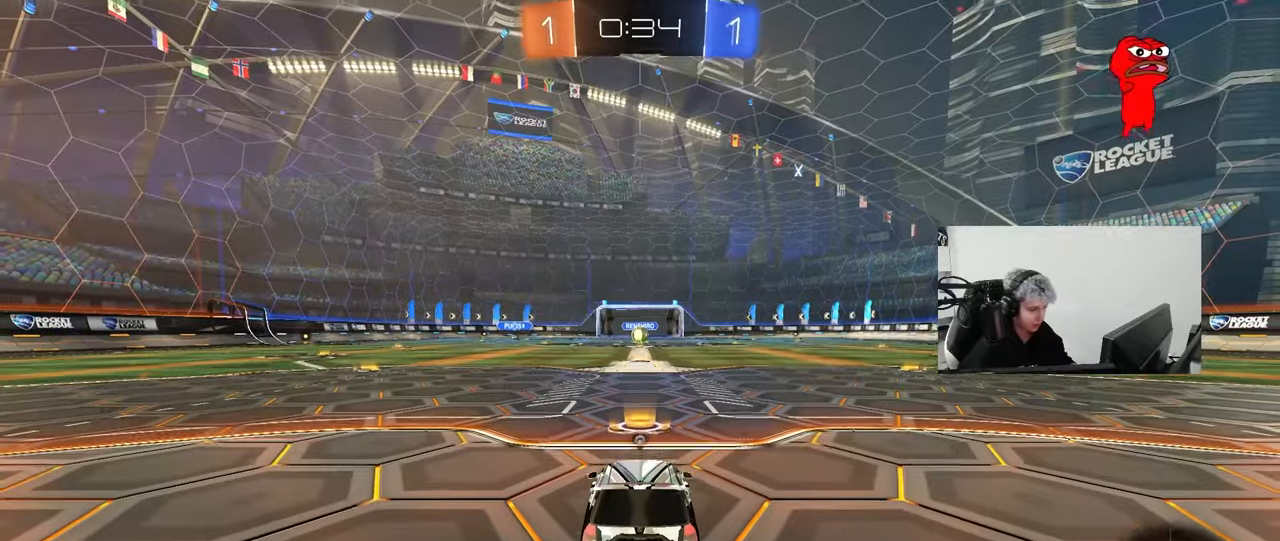
{"keys": [], "mouse": ["wheel"], "mouse_move": "up-right", "events": [[183, "mouse_right", "up"], [333, "tab", "down"], [383, "mouse_wheel", "down"], [467, "tab", "up"]]}
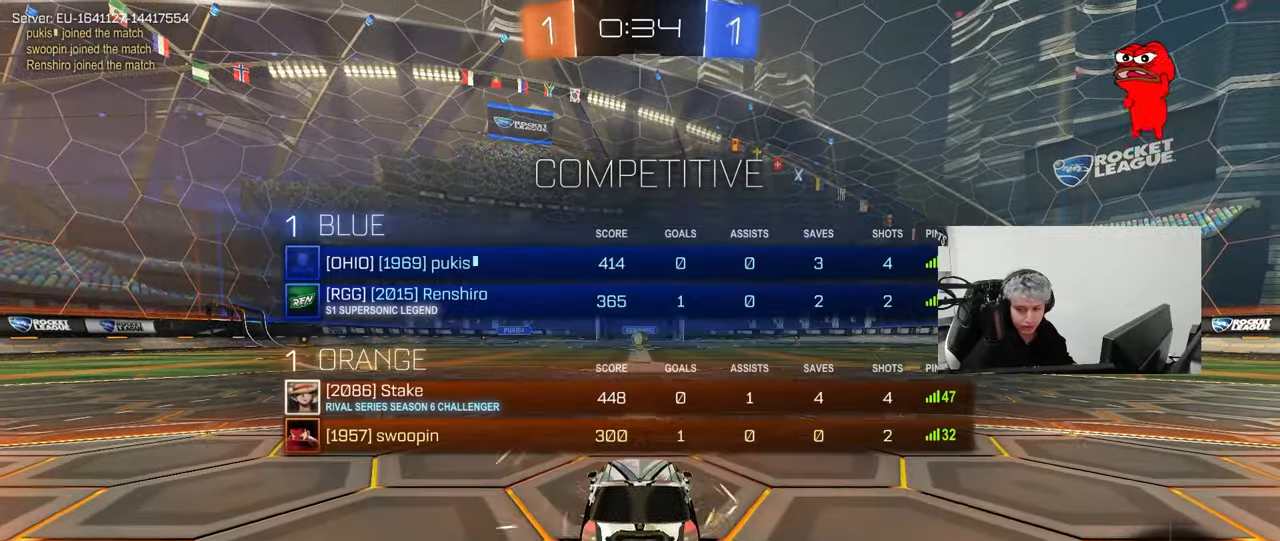
{"keys": ["z"], "mouse": [], "mouse_move": "up", "events": [[17, "mouse_wheel", "up"], [67, "mouse_wheel", "down"], [200, "z", "down"], [250, "mouse_wheel", "up"], [250, "x", "down"], [350, "z", "up"], [400, "x", "up"], [433, "z", "down"]]}
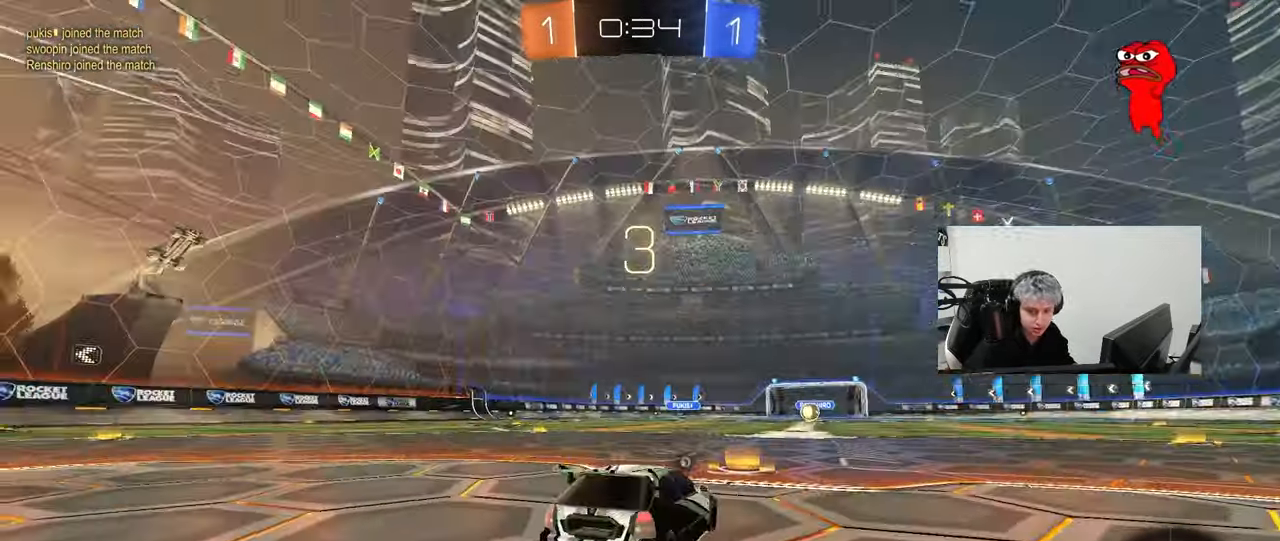
{"keys": ["tab"], "mouse": ["wheel"], "mouse_move": "down-left", "events": [[33, "x", "down"], [83, "z", "up"], [133, "x", "up"], [217, "mouse_wheel", "down"], [317, "tab", "down"], [367, "mouse_wheel", "up"], [450, "mouse_wheel", "down"]]}
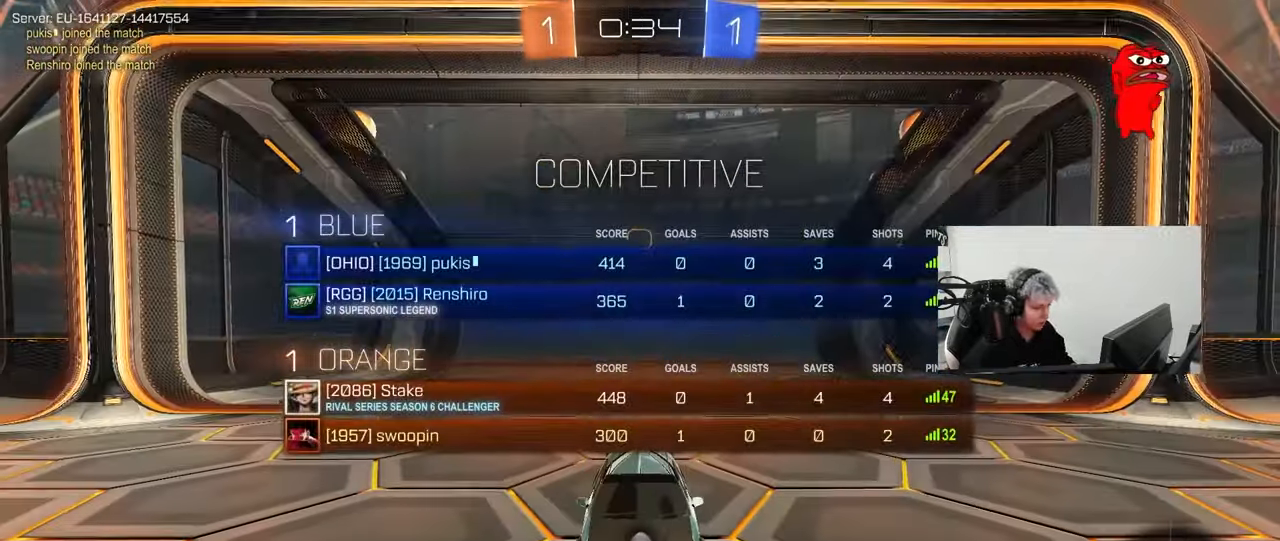
{"keys": ["tab"], "mouse": ["left"], "mouse_move": "up-right", "events": [[50, "mouse_wheel", "up"], [183, "mouse_wheel", "down"], [283, "mouse_wheel", "up"], [333, "space", "down"], [417, "mouse_left", "down"], [467, "space", "up"]]}
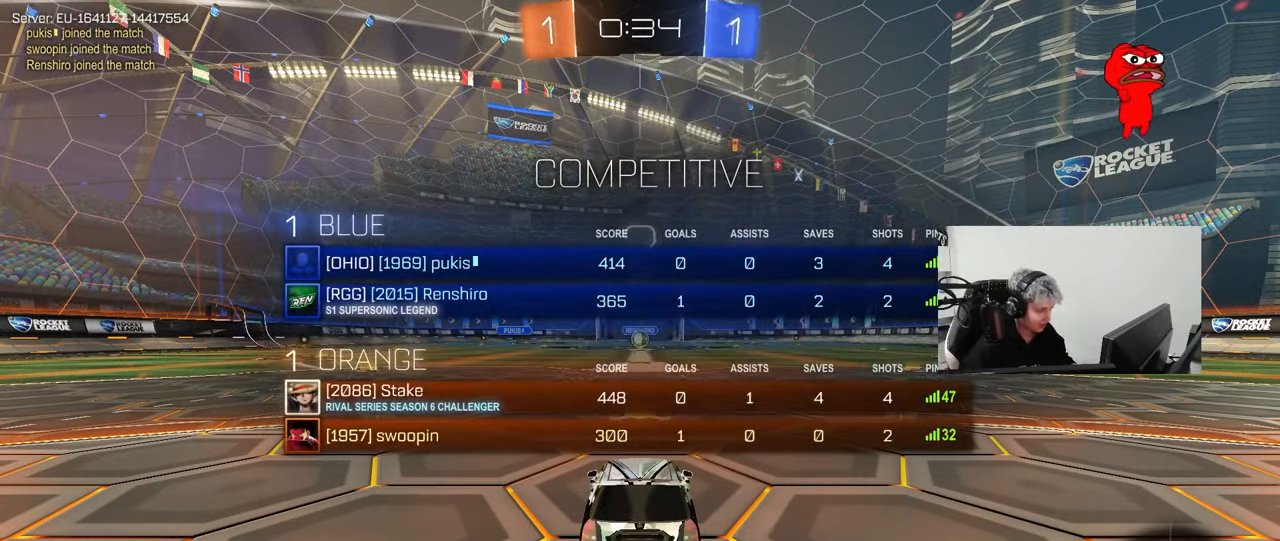
{"keys": ["w"], "mouse": ["left"], "mouse_move": "left", "events": [[117, "tab", "up"], [200, "tab", "down"], [300, "w", "down"], [433, "tab", "up"]]}
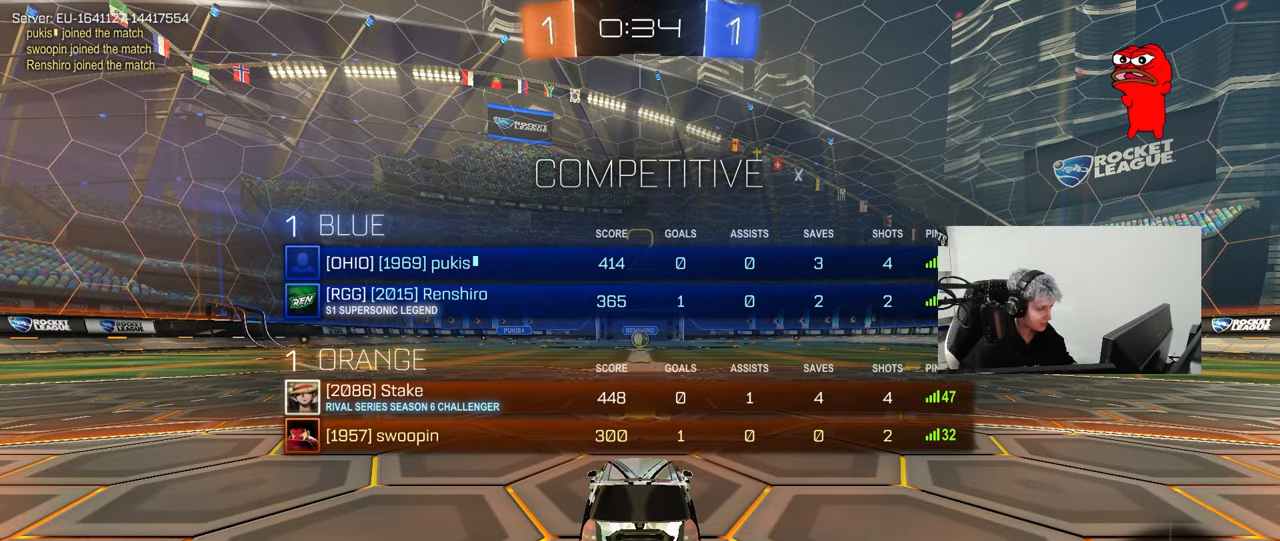
{"keys": ["tab", "w"], "mouse": ["left"], "mouse_move": "left", "events": [[33, "tab", "down"]]}
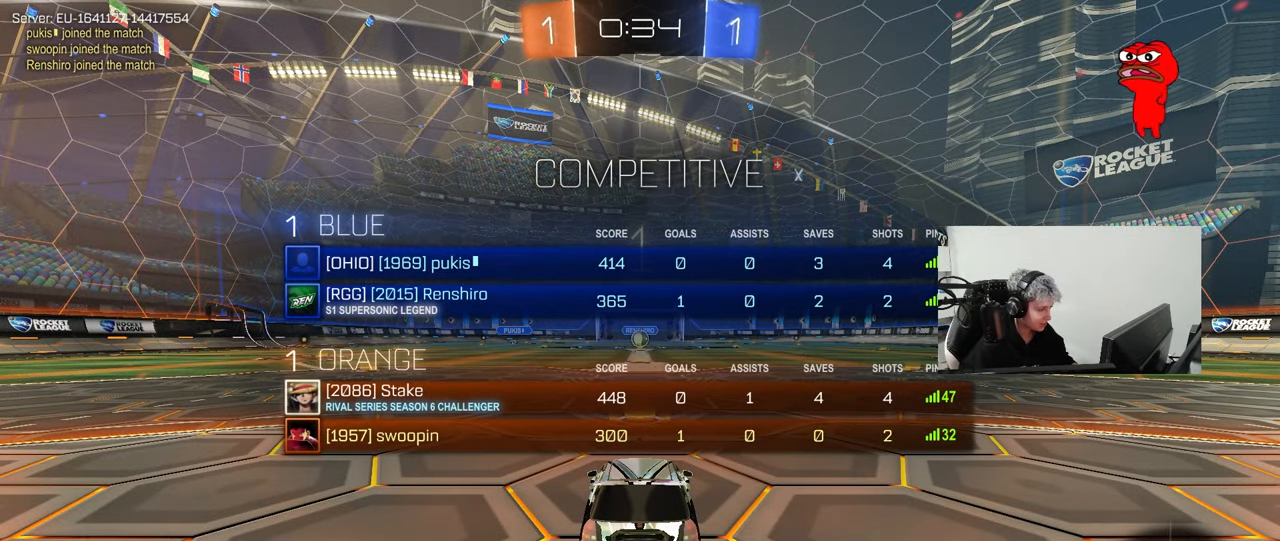
{"keys": ["tab", "w"], "mouse": ["left"], "mouse_move": "left", "events": []}
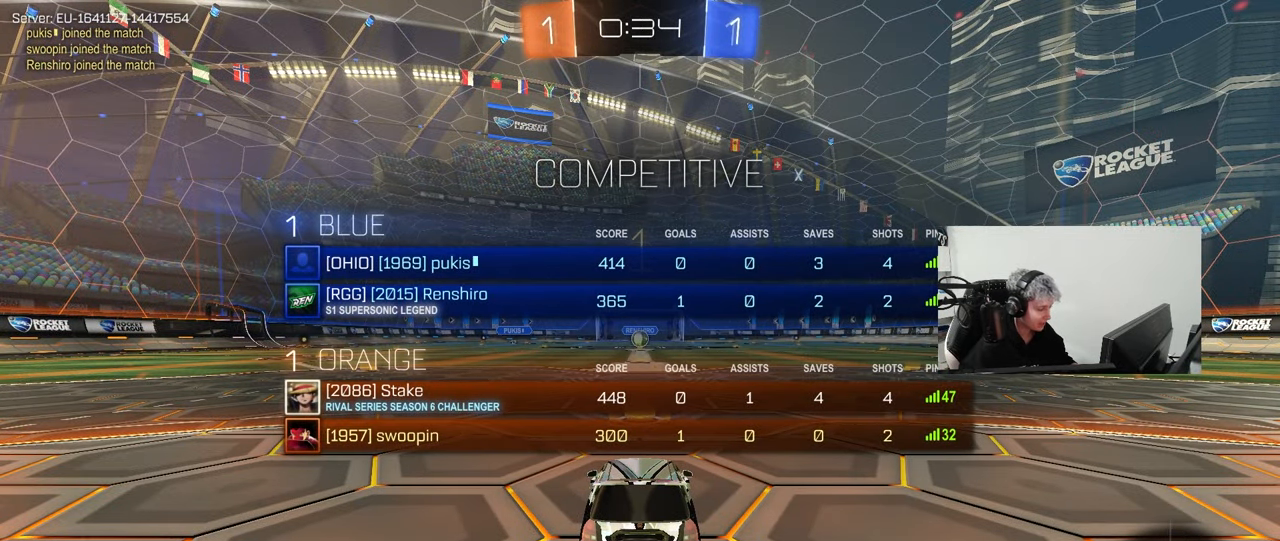
{"keys": ["w"], "mouse": ["left"], "mouse_move": "still", "events": [[67, "tab", "up"]]}
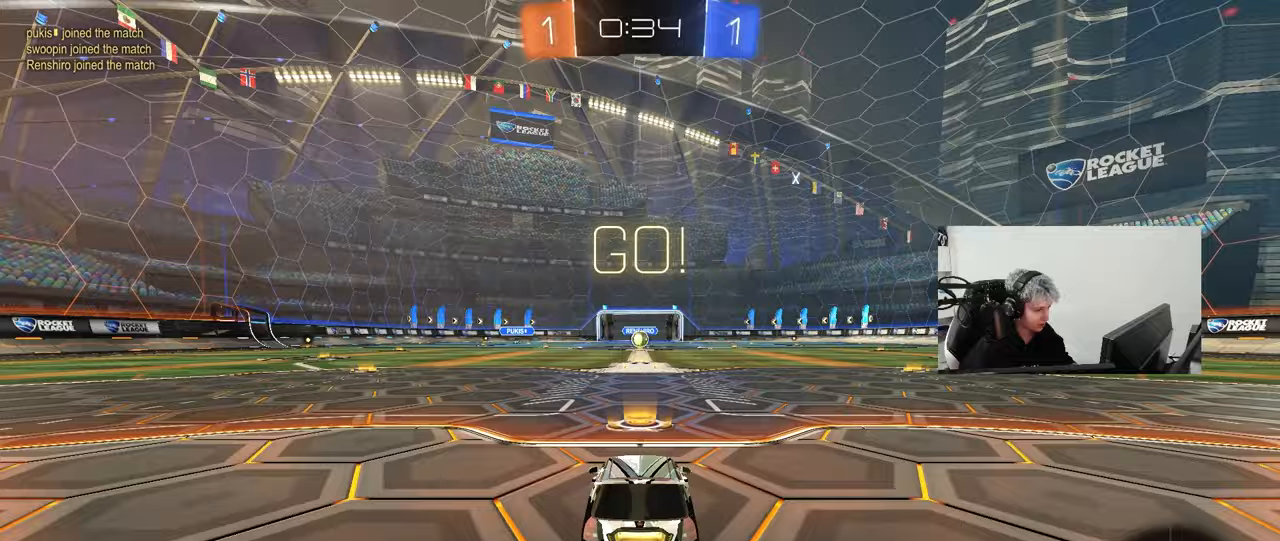
{"keys": ["a", "s", "shift"], "mouse": ["left", "right"], "mouse_move": "down-left", "events": [[217, "d", "down"], [267, "mouse_right", "down"], [317, "d", "up"], [367, "a", "down"], [367, "mouse_right", "up"], [367, "shift", "down"], [400, "mouse_right", "down"], [450, "s", "down"], [450, "w", "up"]]}
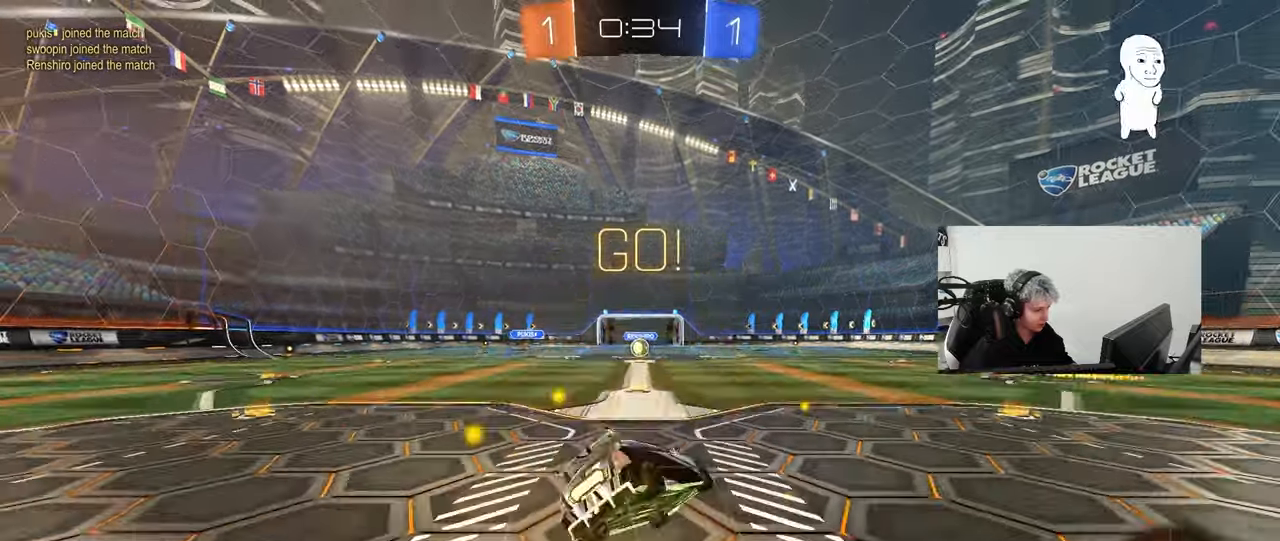
{"keys": ["a", "s", "shift"], "mouse": ["left"], "mouse_move": "down", "events": [[50, "mouse_right", "up"], [150, "mouse_left", "up"], [383, "mouse_left", "down"], [383, "s", "up"], [467, "s", "down"]]}
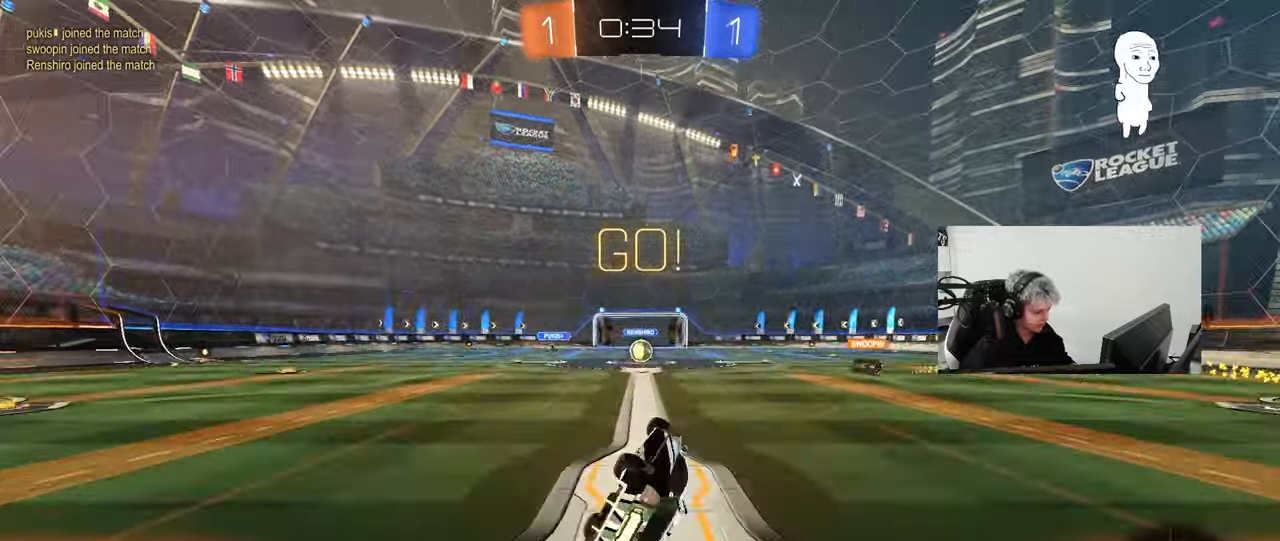
{"keys": ["w"], "mouse": [], "mouse_move": "still", "events": [[17, "mouse_left", "up"], [150, "shift", "up"], [250, "a", "up"], [250, "s", "up"], [483, "w", "down"]]}
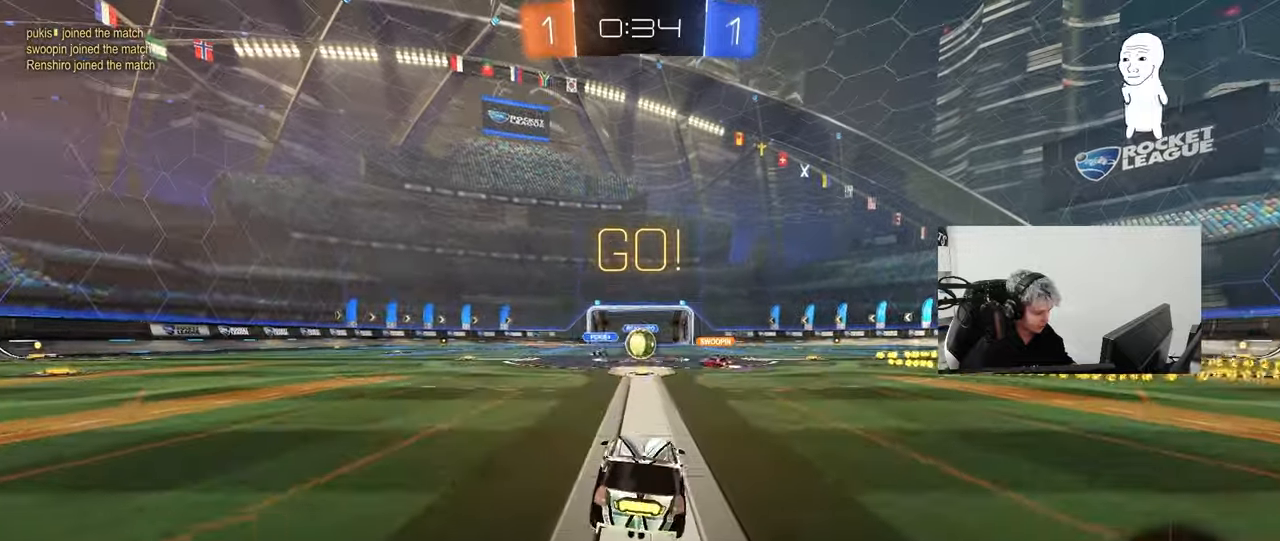
{"keys": ["d", "w"], "mouse": ["left"], "mouse_move": "down", "events": [[317, "d", "down"], [400, "mouse_left", "down"]]}
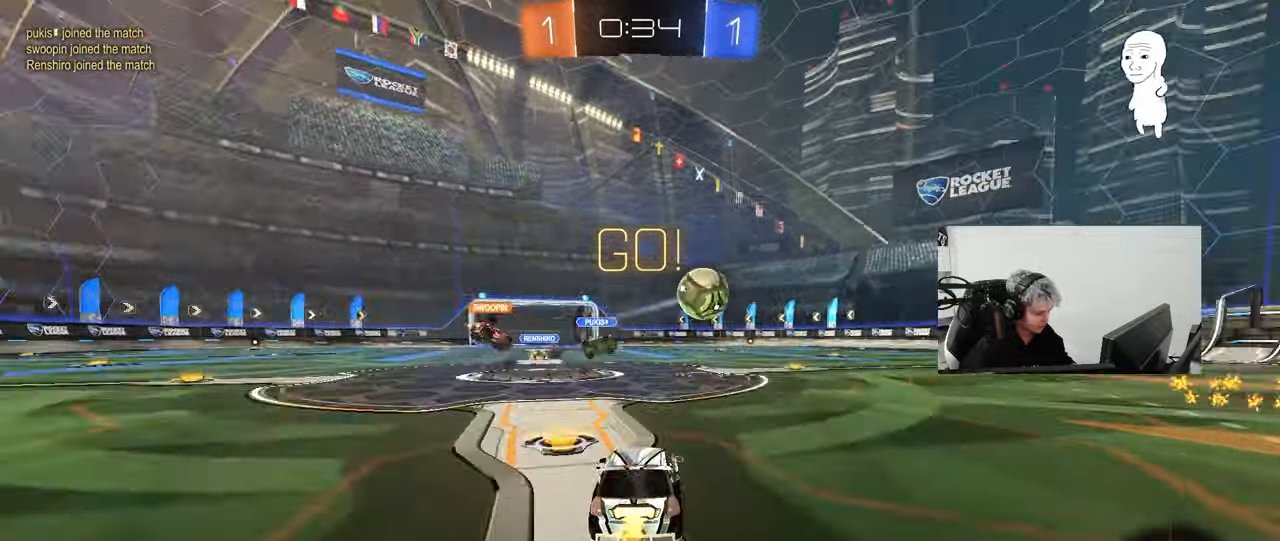
{"keys": ["d", "w"], "mouse": [], "mouse_move": "still", "events": [[50, "shift", "down"], [100, "shift", "up"], [417, "mouse_left", "up"]]}
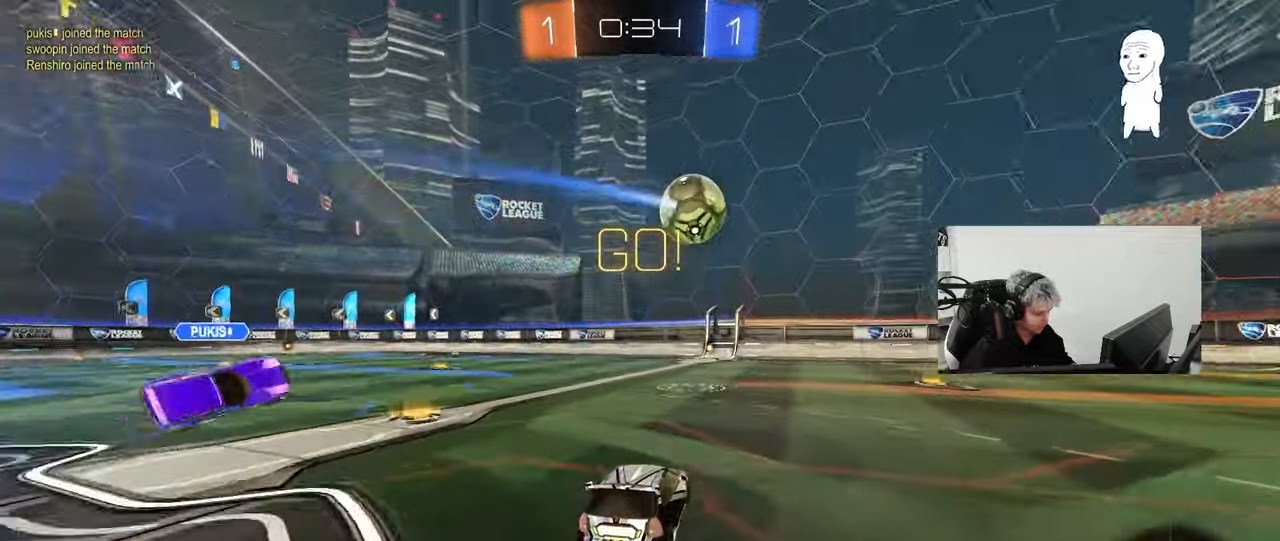
{"keys": ["w"], "mouse": [], "mouse_move": "still", "events": [[150, "mouse_left", "down"], [300, "d", "up"], [433, "mouse_left", "up"]]}
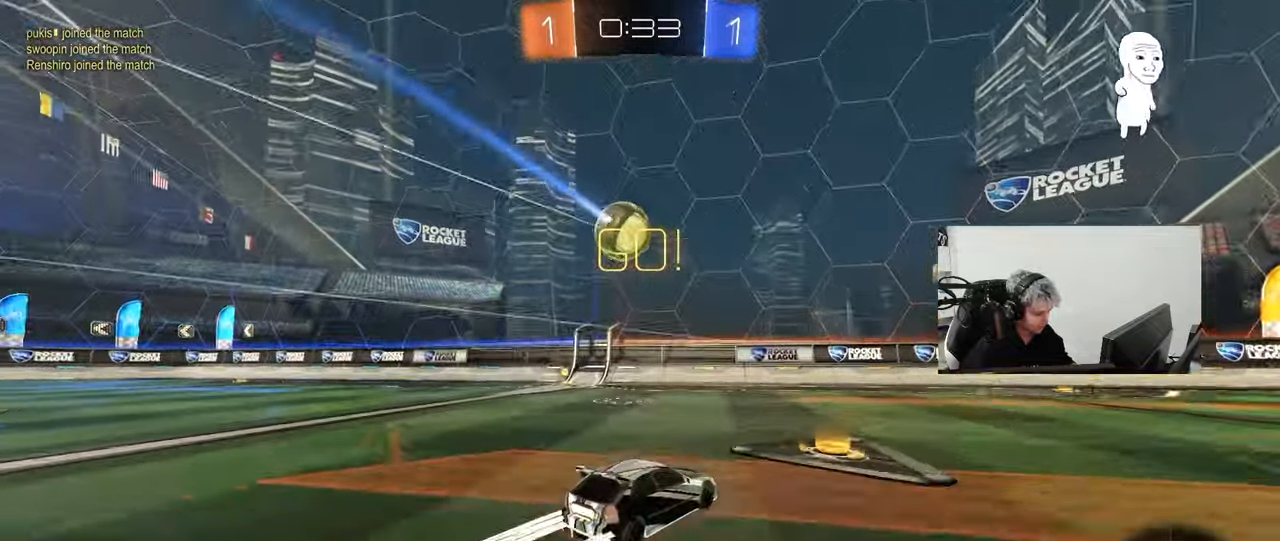
{"keys": ["a"], "mouse": ["right"], "mouse_move": "down-left", "events": [[33, "a", "down"], [317, "a", "up"], [417, "a", "down"], [450, "mouse_right", "down"], [450, "w", "up"]]}
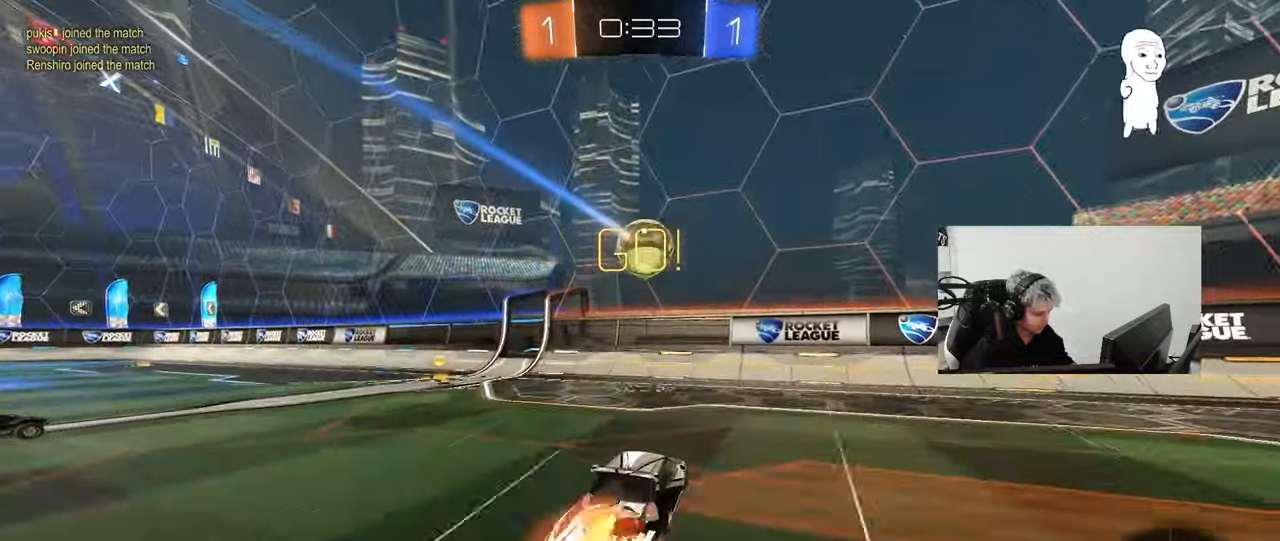
{"keys": [], "mouse": ["right"], "mouse_move": "left", "events": [[50, "mouse_left", "down"], [50, "s", "down"], [100, "d", "down"], [133, "shift", "down"], [183, "d", "up"], [183, "mouse_left", "up"], [183, "mouse_right", "up"], [233, "mouse_left", "down"], [233, "s", "up"], [283, "shift", "up"], [333, "a", "up"], [383, "a", "down"], [383, "mouse_right", "down"], [417, "a", "up"], [467, "mouse_left", "up"]]}
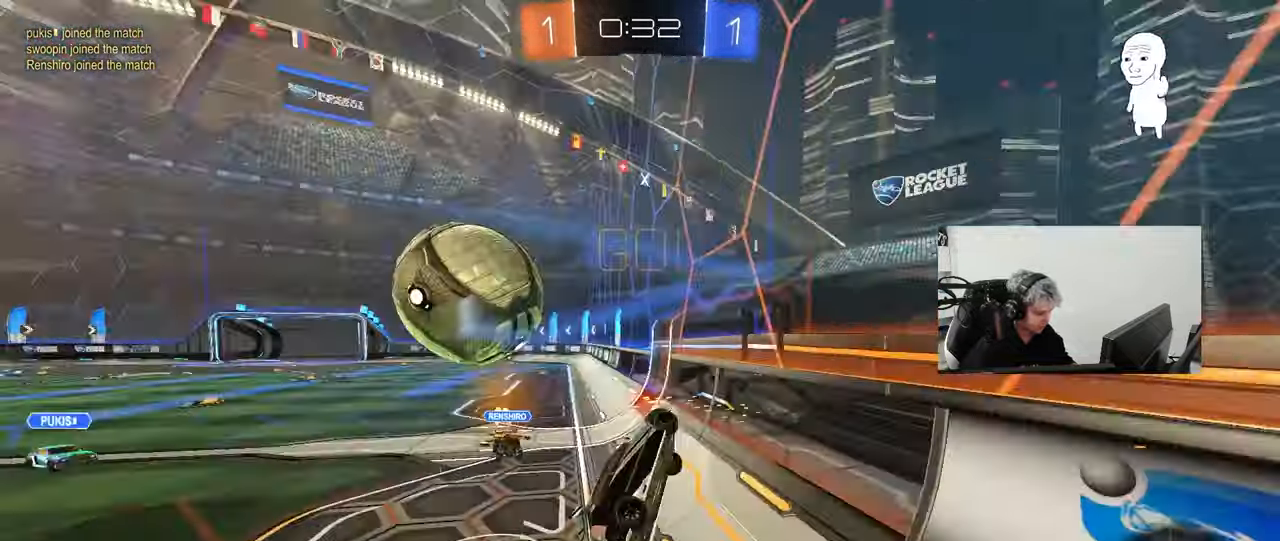
{"keys": ["a", "w"], "mouse": [], "mouse_move": "still", "events": [[67, "mouse_right", "up"], [117, "a", "down"], [167, "w", "down"]]}